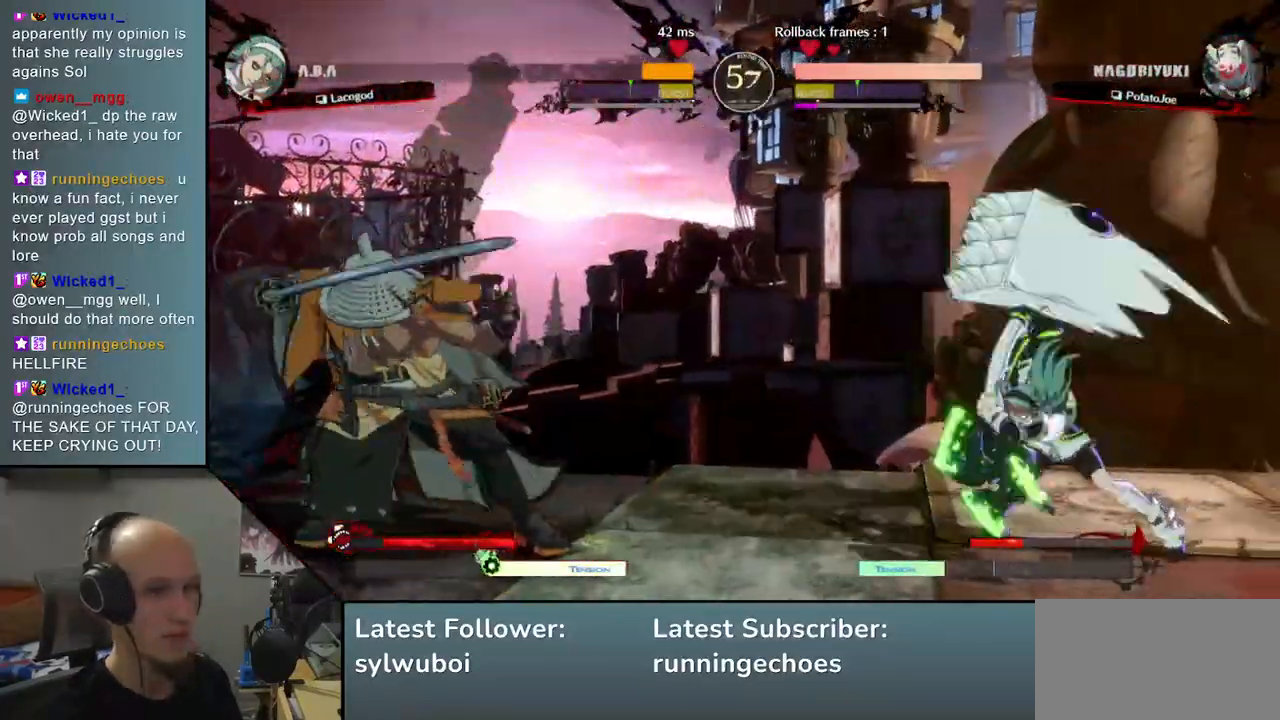
Gameplay with a controller (arcade stick); each line is a JSON object with the inputs held at the frame after it (dt_ms = milliseconds from this image to that frame). "events" lists button and stick changes between this image and that frame as [ms after this image, input, new state], when the widget could be followed in between. Not read: L3 R3.
{"dt_ms": 500, "buttons": [], "left_stick": "center", "events": [[50, "TRIANGLE", "down"], [150, "TRIANGLE", "up"], [250, "TRIANGLE", "down"], [350, "TRIANGLE", "up"]]}
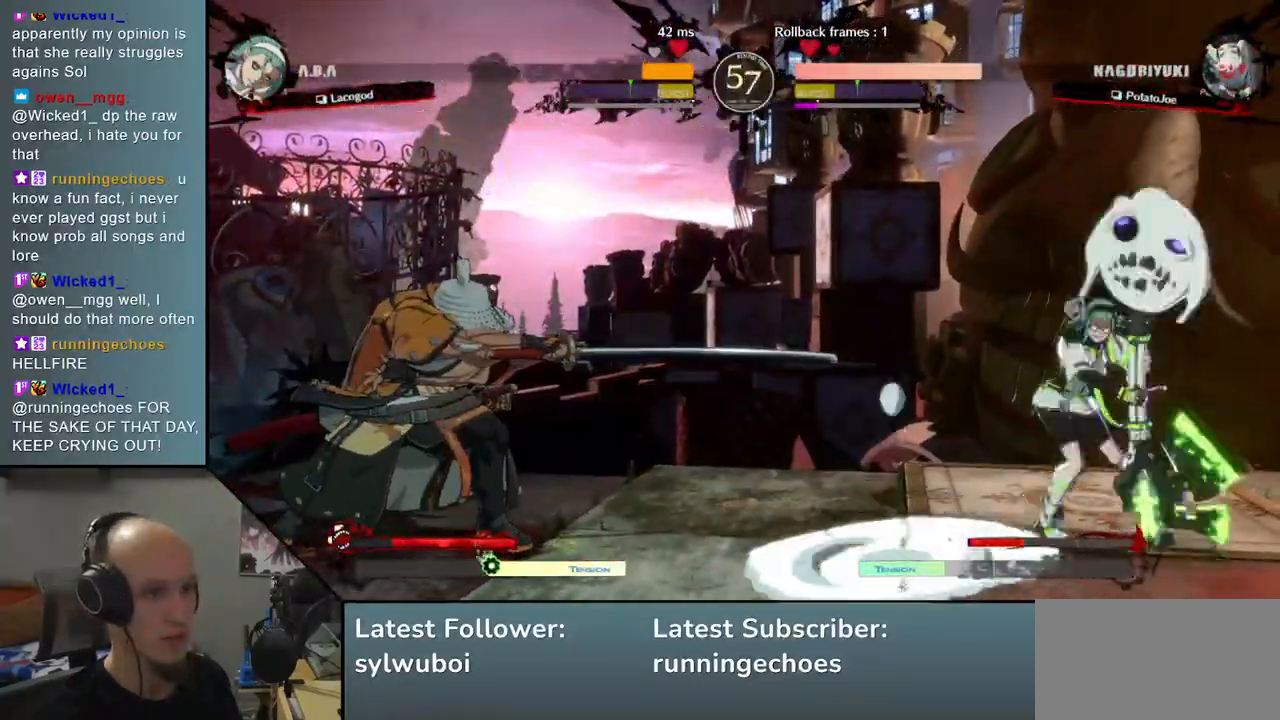
{"dt_ms": 500, "buttons": ["SQUARE"], "left_stick": "center", "events": [[317, "left_stick", "down"], [400, "left_stick", "left"], [417, "SQUARE", "down"], [500, "left_stick", "center"]]}
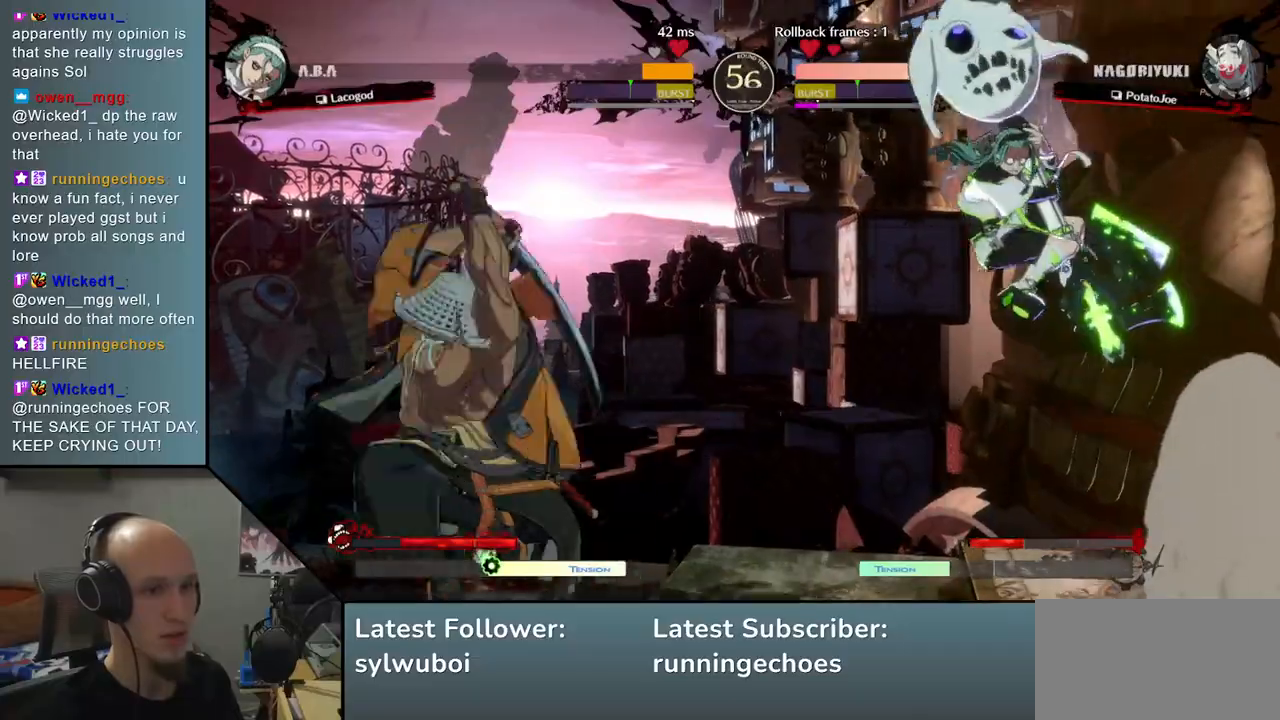
{"dt_ms": 500, "buttons": [], "left_stick": "center", "events": [[33, "SQUARE", "up"], [367, "TRIANGLE", "down"], [433, "TRIANGLE", "up"]]}
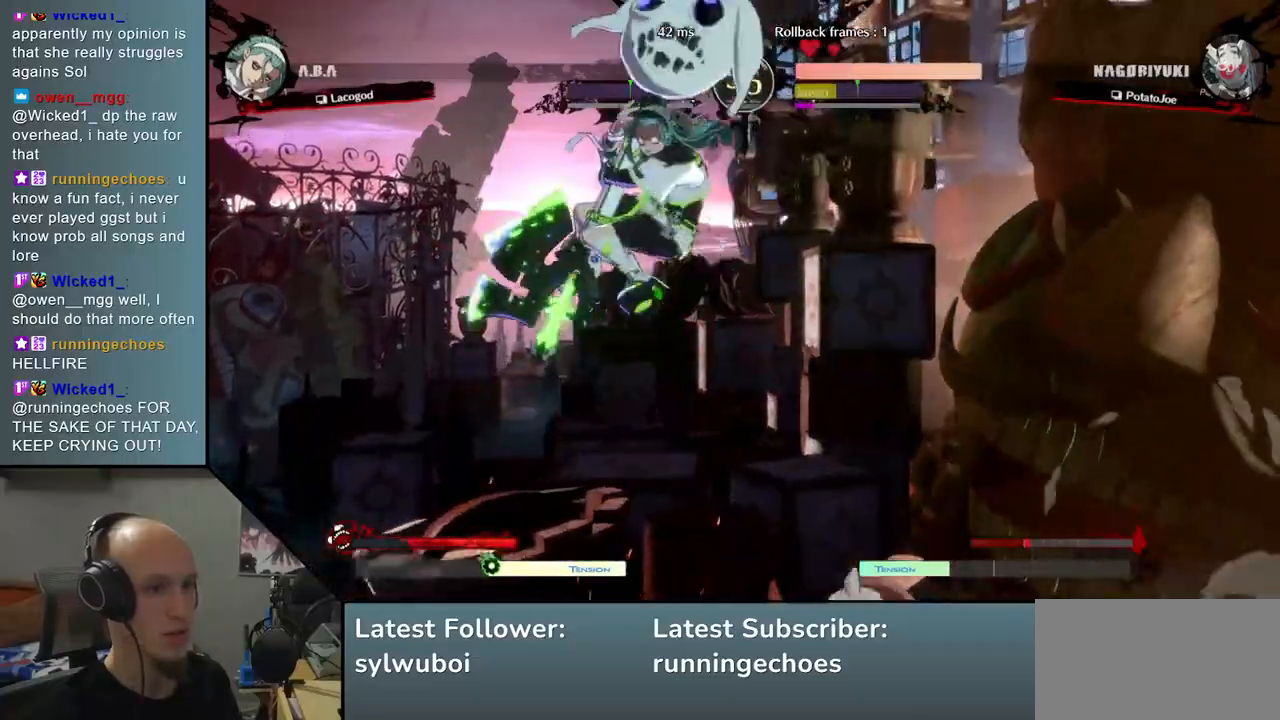
{"dt_ms": 500, "buttons": [], "left_stick": "center", "events": [[167, "TRIANGLE", "down"], [283, "TRIANGLE", "up"], [400, "TRIANGLE", "down"], [483, "TRIANGLE", "up"]]}
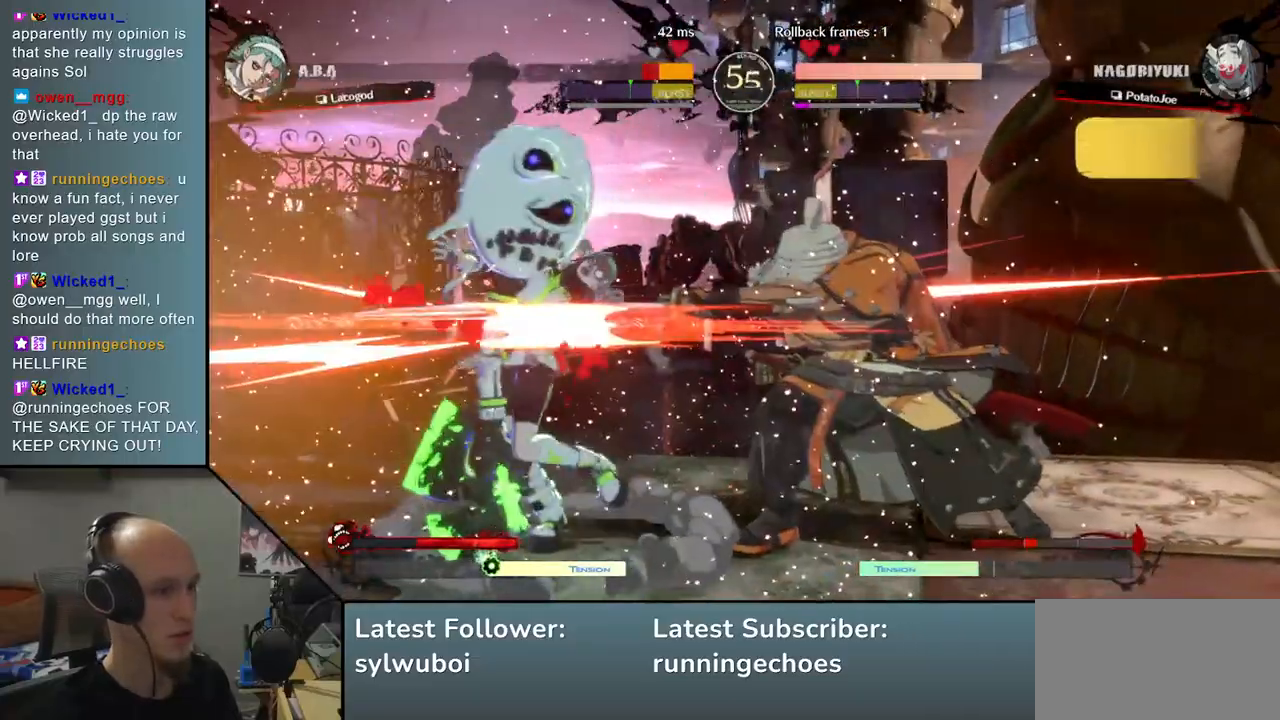
{"dt_ms": 500, "buttons": ["TRIANGLE"], "left_stick": "center", "events": [[100, "TRIANGLE", "down"], [200, "TRIANGLE", "up"], [300, "TRIANGLE", "down"], [383, "TRIANGLE", "up"], [483, "TRIANGLE", "down"]]}
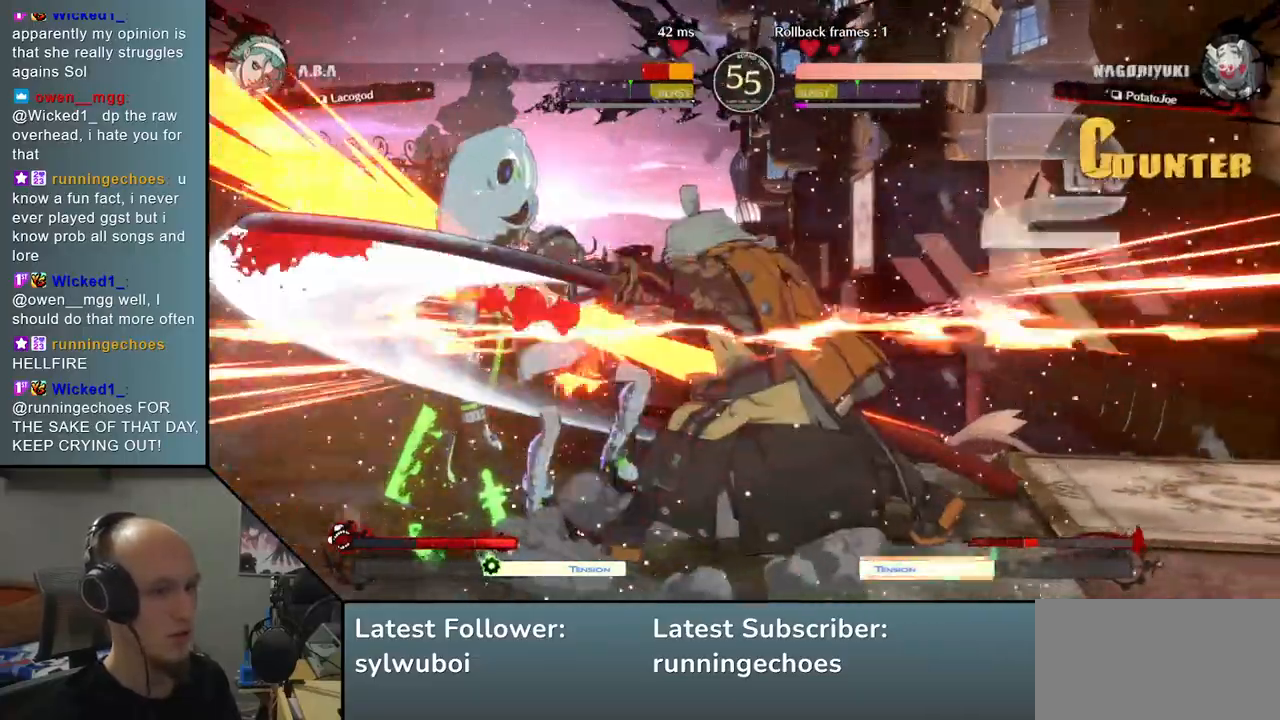
{"dt_ms": 500, "buttons": [], "left_stick": "center", "events": [[50, "TRIANGLE", "up"], [183, "TRIANGLE", "down"], [283, "TRIANGLE", "up"]]}
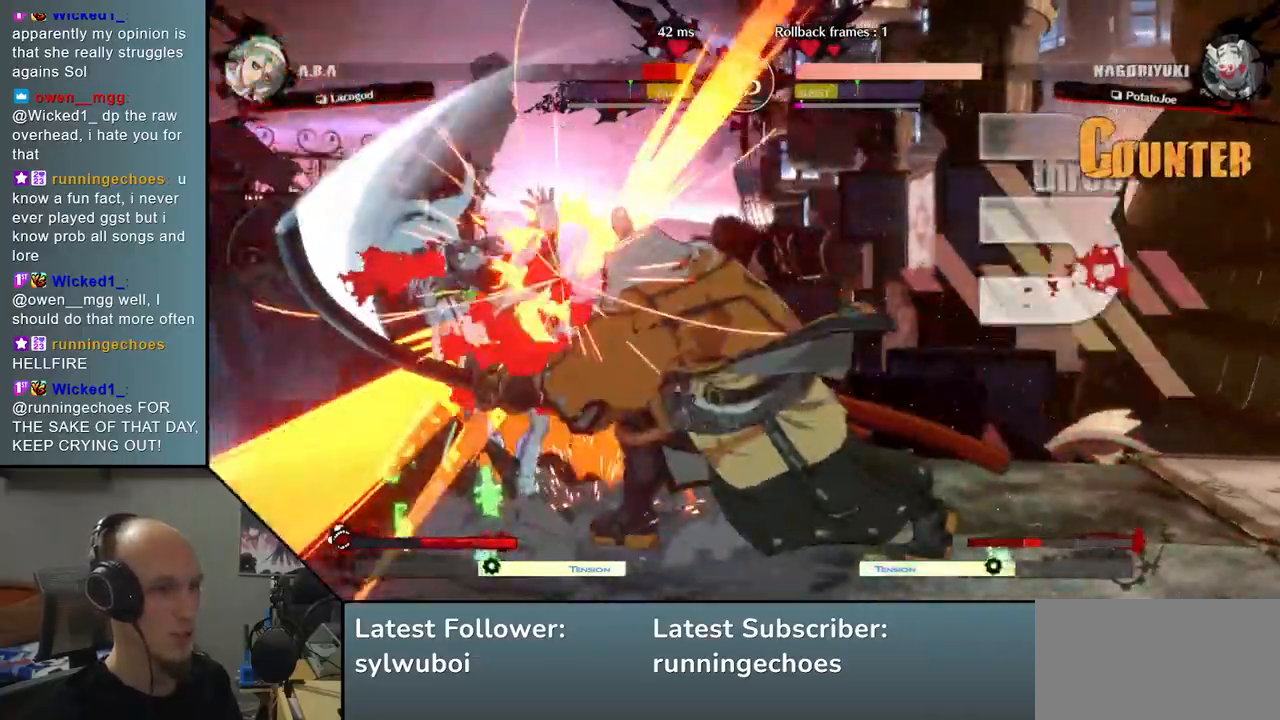
{"dt_ms": 500, "buttons": [], "left_stick": "center", "events": []}
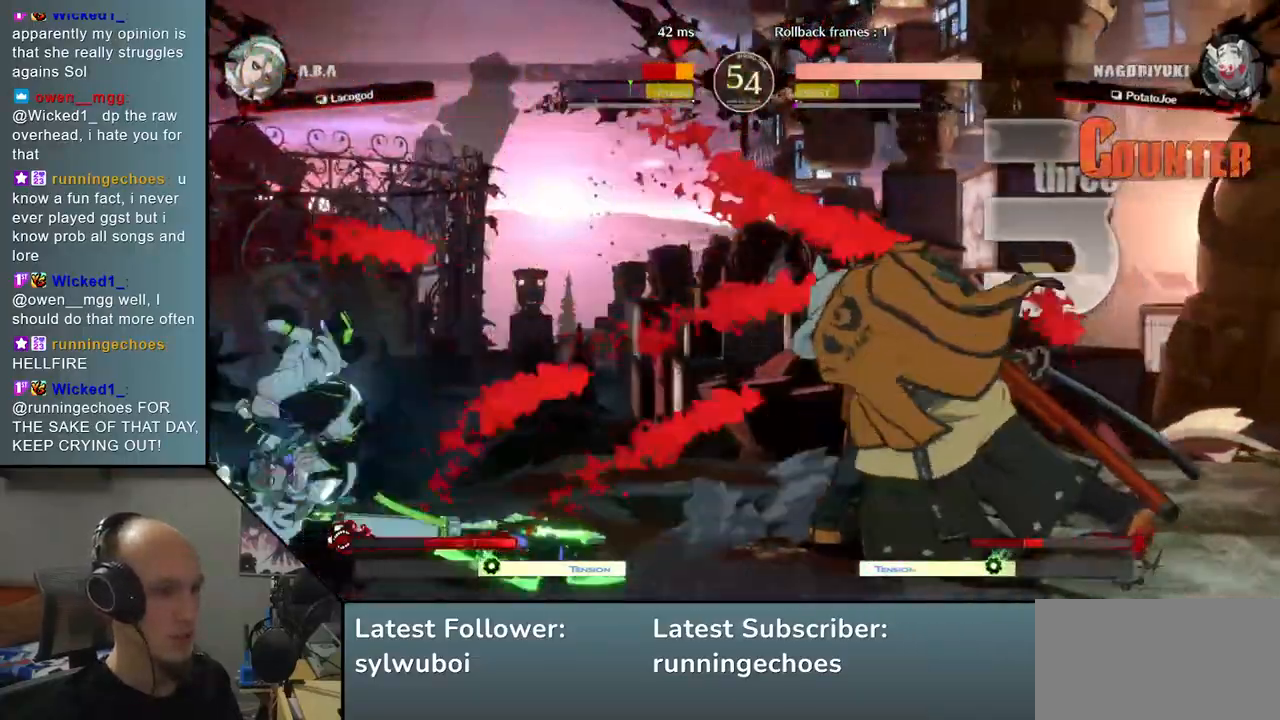
{"dt_ms": 1000, "buttons": [], "left_stick": "center"}
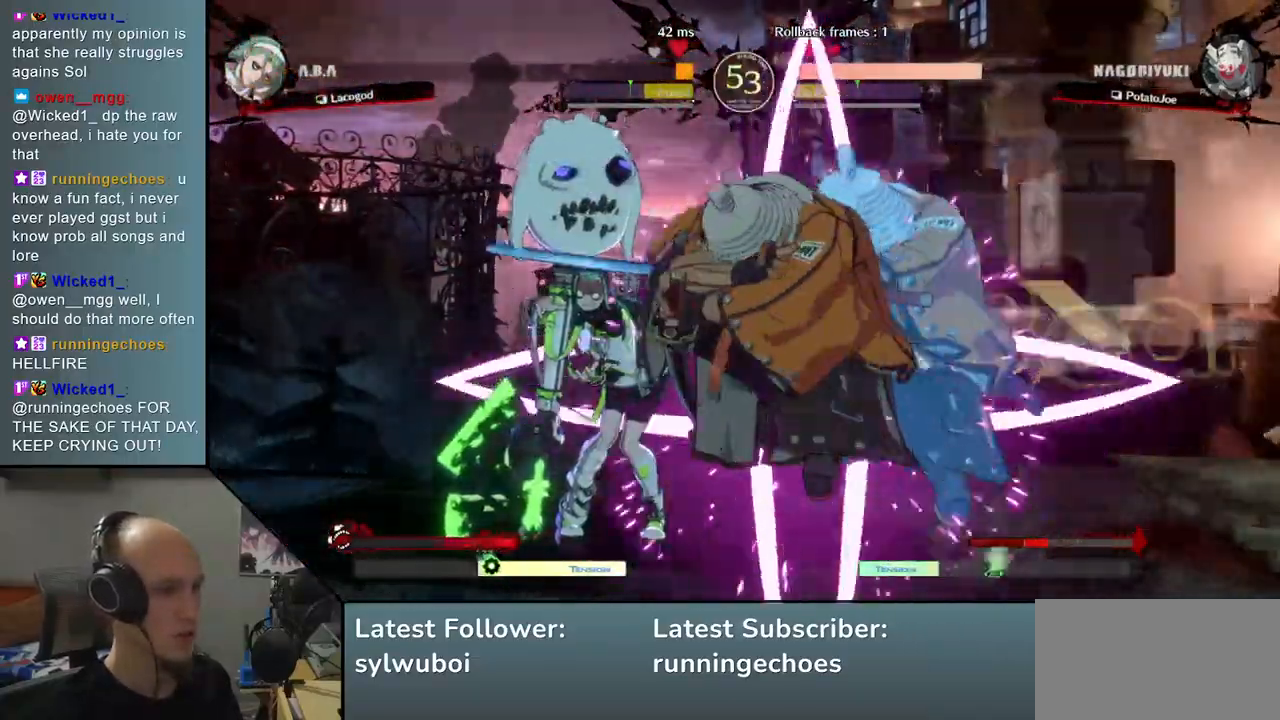
{"dt_ms": 500, "buttons": ["L1"], "left_stick": "left", "events": [[217, "left_stick", "left"], [333, "L1", "down"], [383, "L1", "up"], [483, "L1", "down"]]}
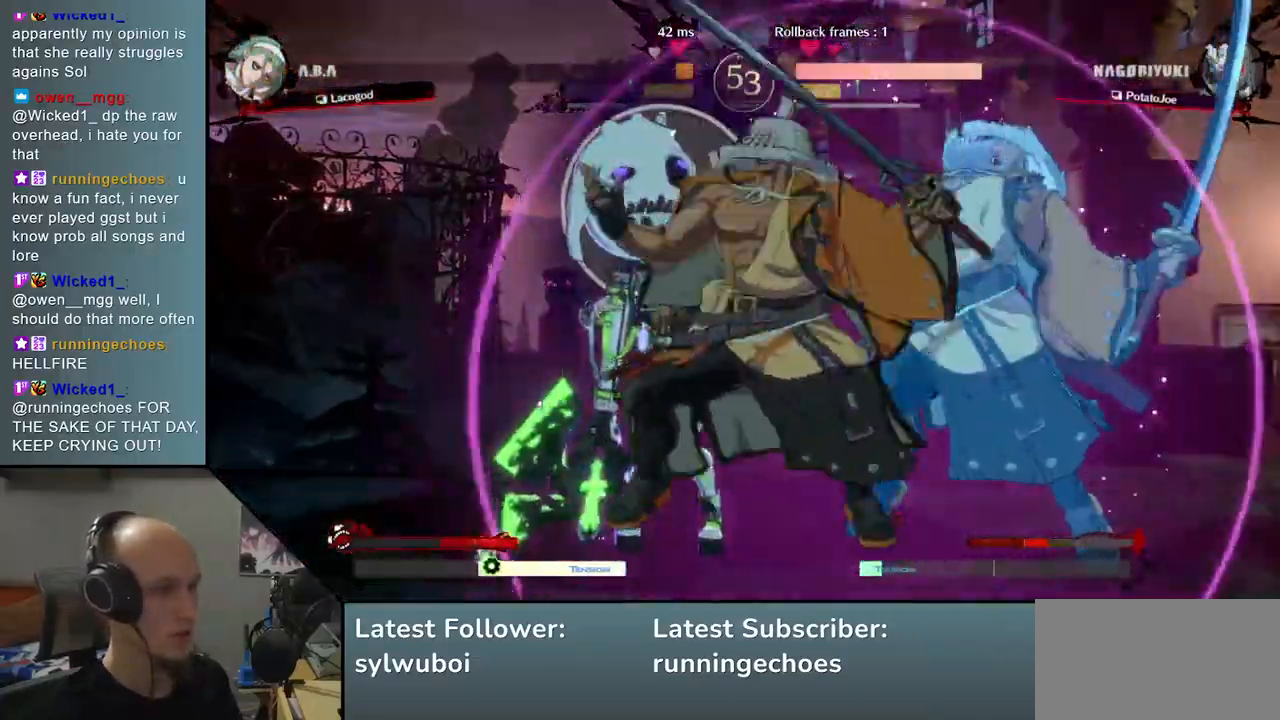
{"dt_ms": 500, "buttons": ["L1"], "left_stick": "left", "events": [[17, "L1", "up"], [50, "L1", "down"], [100, "L1", "up"], [150, "L1", "down"], [200, "L1", "up"], [267, "L1", "down"], [300, "L1", "up"], [367, "L1", "down"], [417, "L1", "up"], [483, "L1", "down"]]}
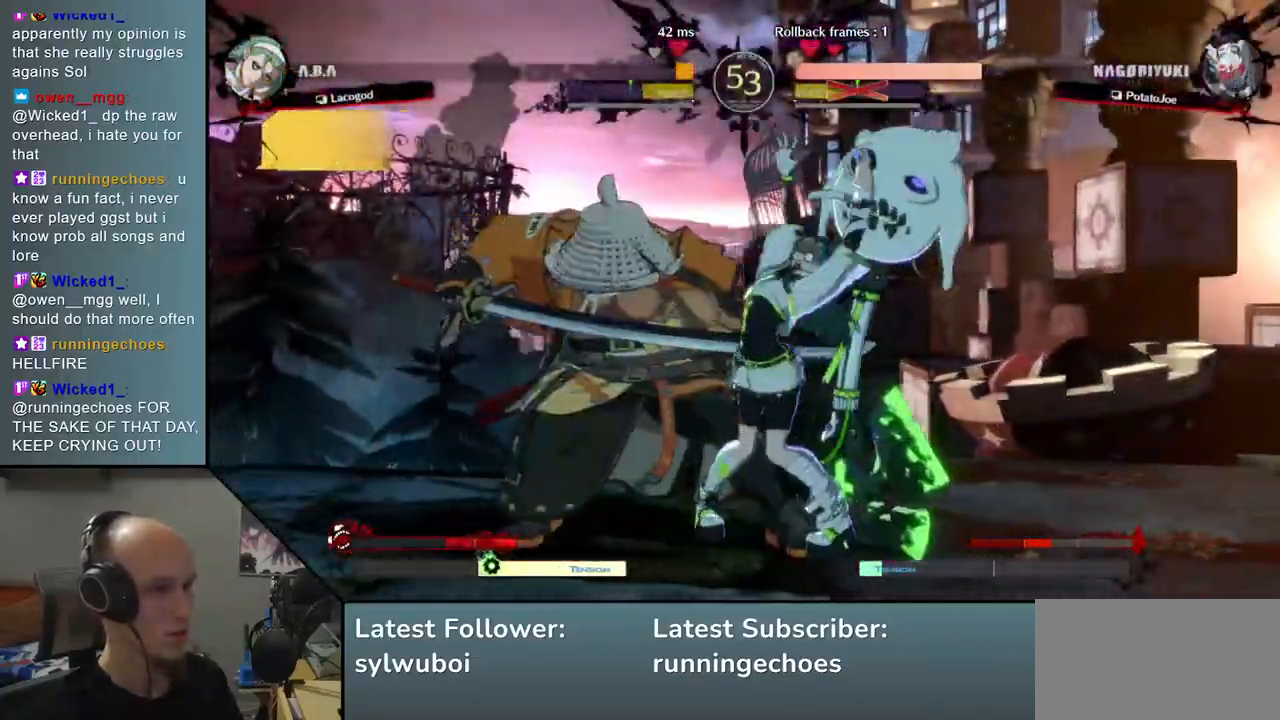
{"dt_ms": 500, "buttons": [], "left_stick": "left", "events": [[50, "L1", "up"], [133, "L1", "down"], [233, "L1", "up"]]}
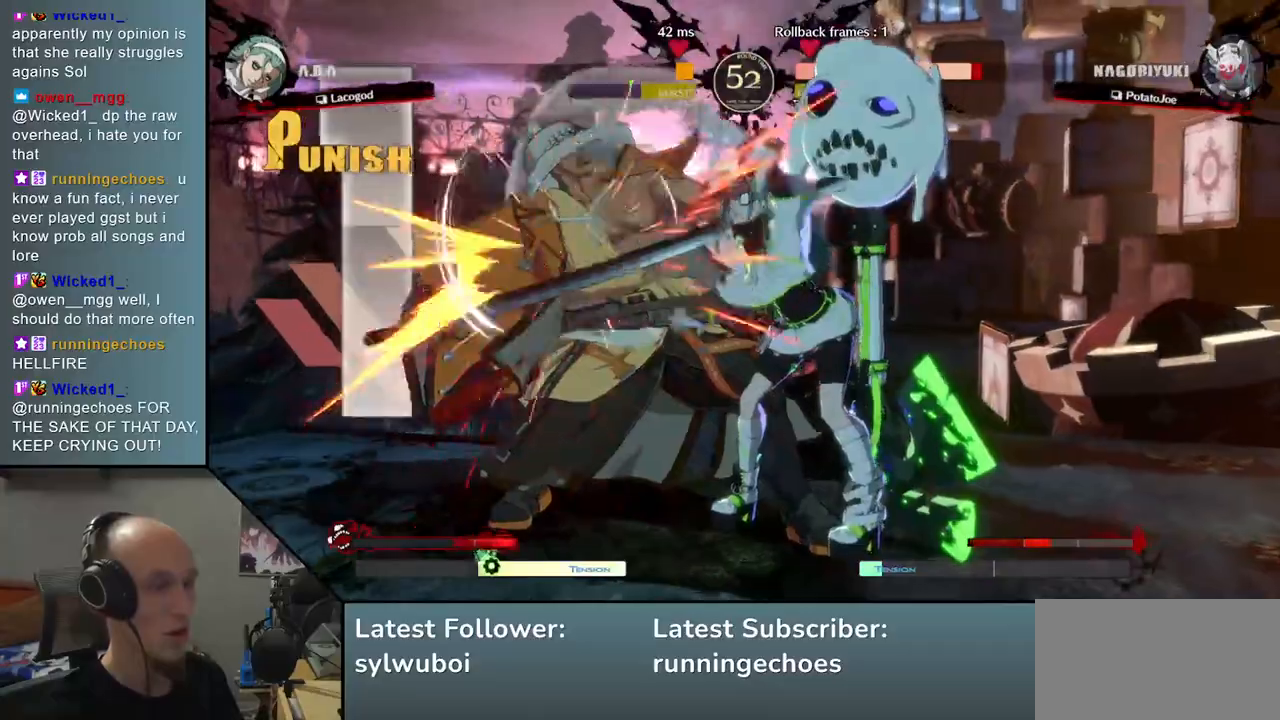
{"dt_ms": 500, "buttons": [], "left_stick": "center", "events": [[50, "L1", "down"], [100, "left_stick", "center"], [117, "L1", "up"], [200, "L1", "down"], [300, "L1", "up"]]}
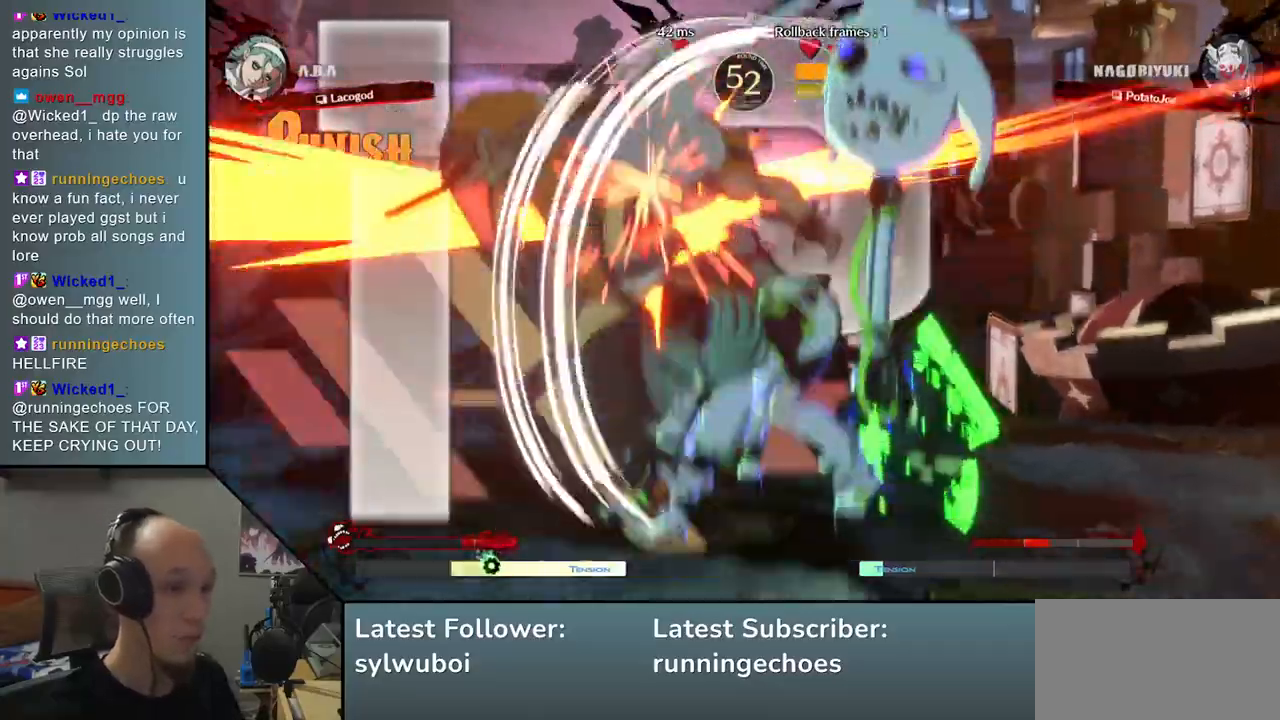
{"dt_ms": 500, "buttons": [], "left_stick": "left", "events": [[17, "L1", "down"], [133, "L1", "up"], [133, "left_stick", "left"]]}
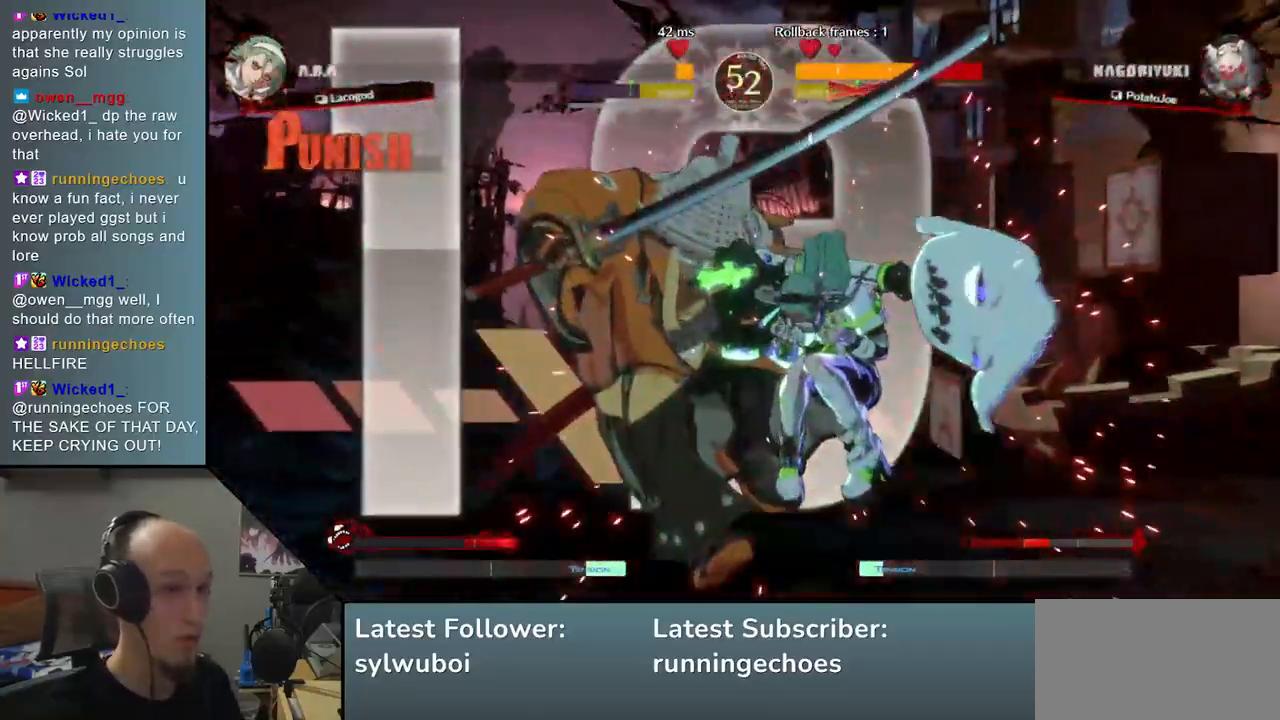
{"dt_ms": 500, "buttons": [], "left_stick": "left", "events": []}
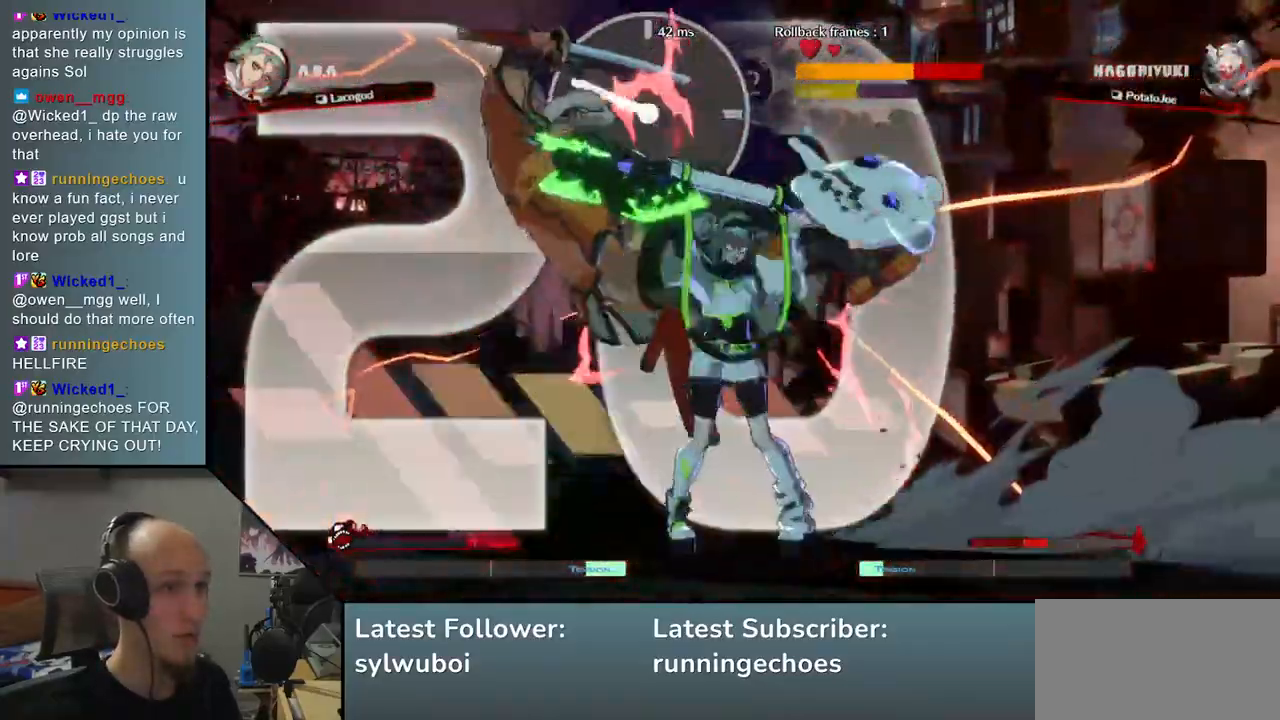
{"dt_ms": 500, "buttons": [], "left_stick": "left", "events": []}
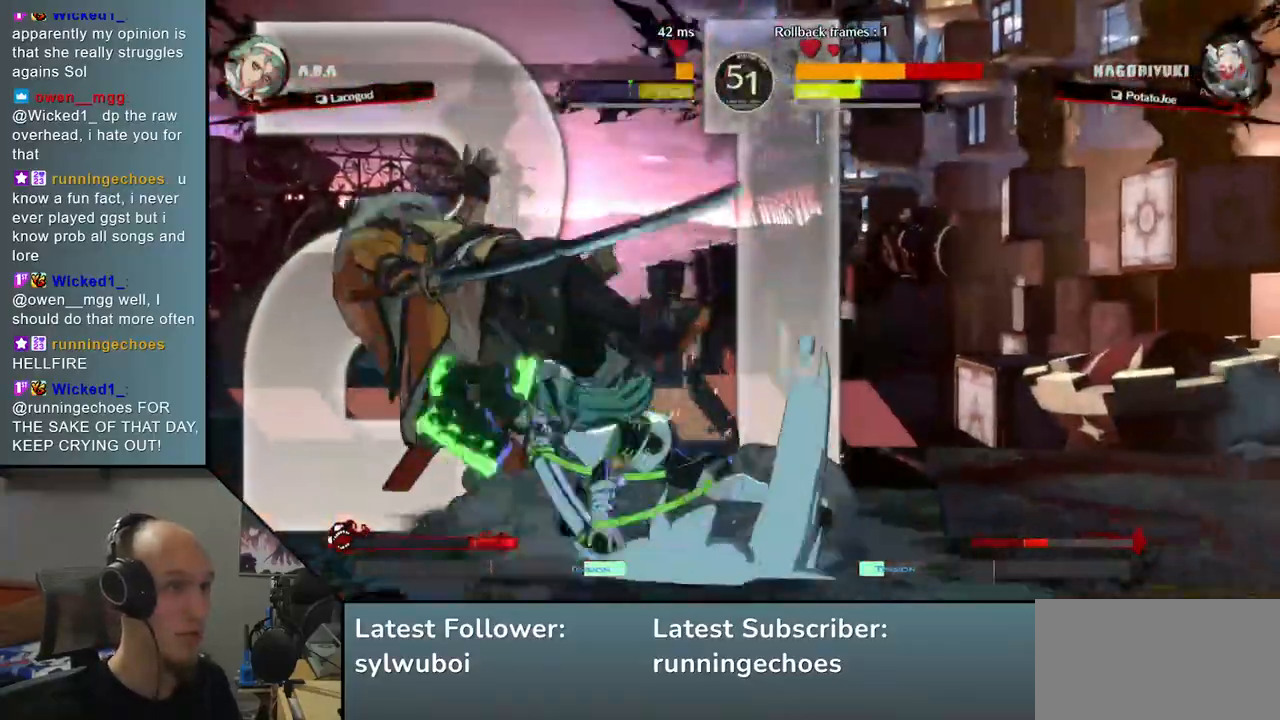
{"dt_ms": 500, "buttons": [], "left_stick": "left", "events": []}
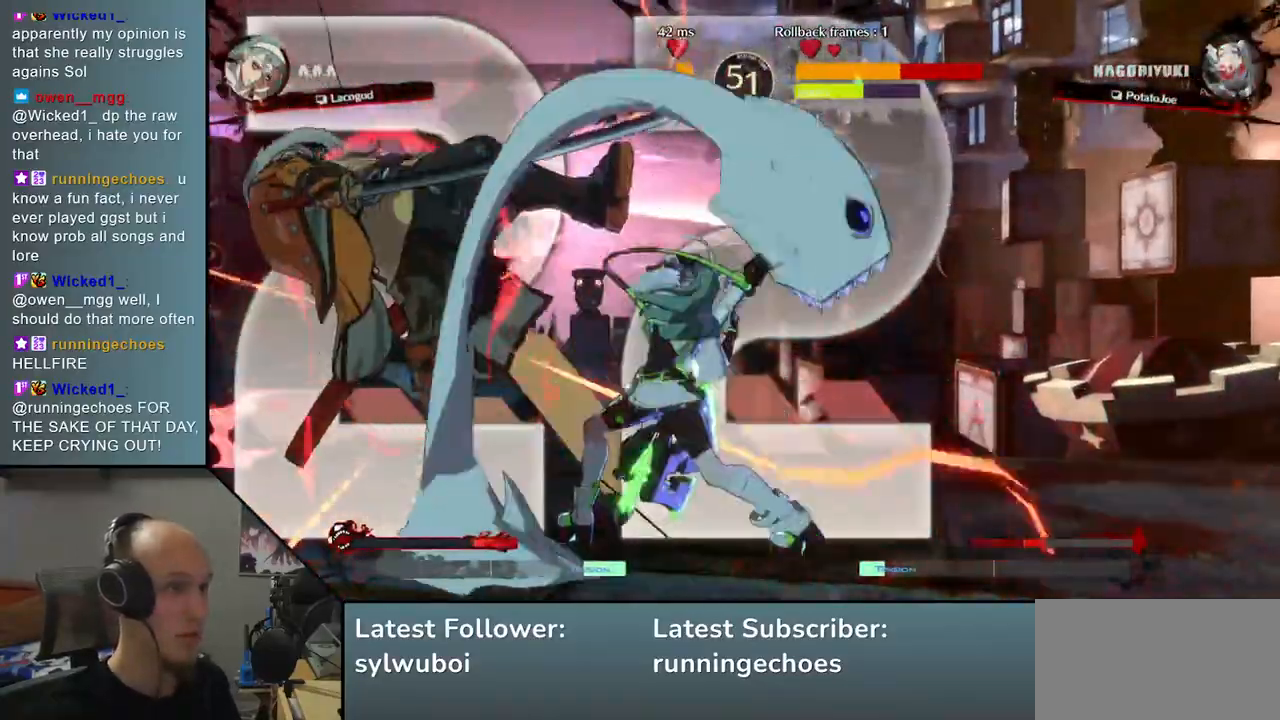
{"dt_ms": 500, "buttons": [], "left_stick": "left", "events": []}
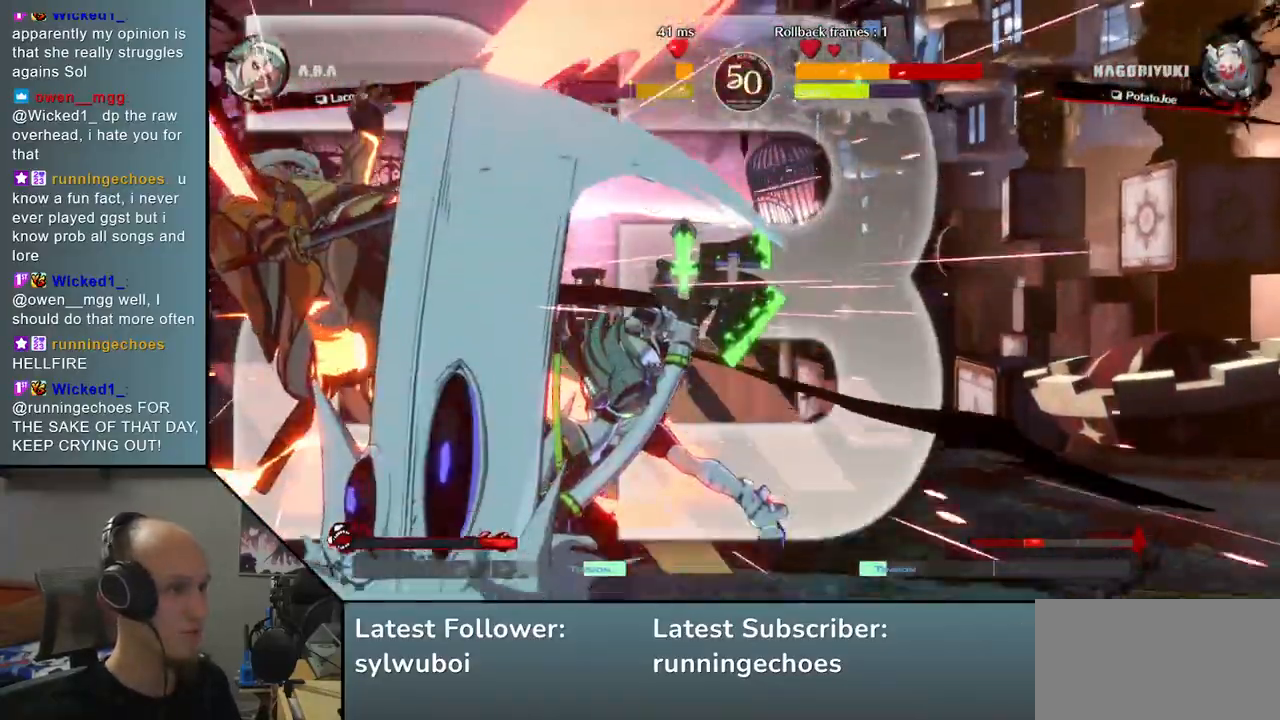
{"dt_ms": 500, "buttons": [], "left_stick": "left", "events": []}
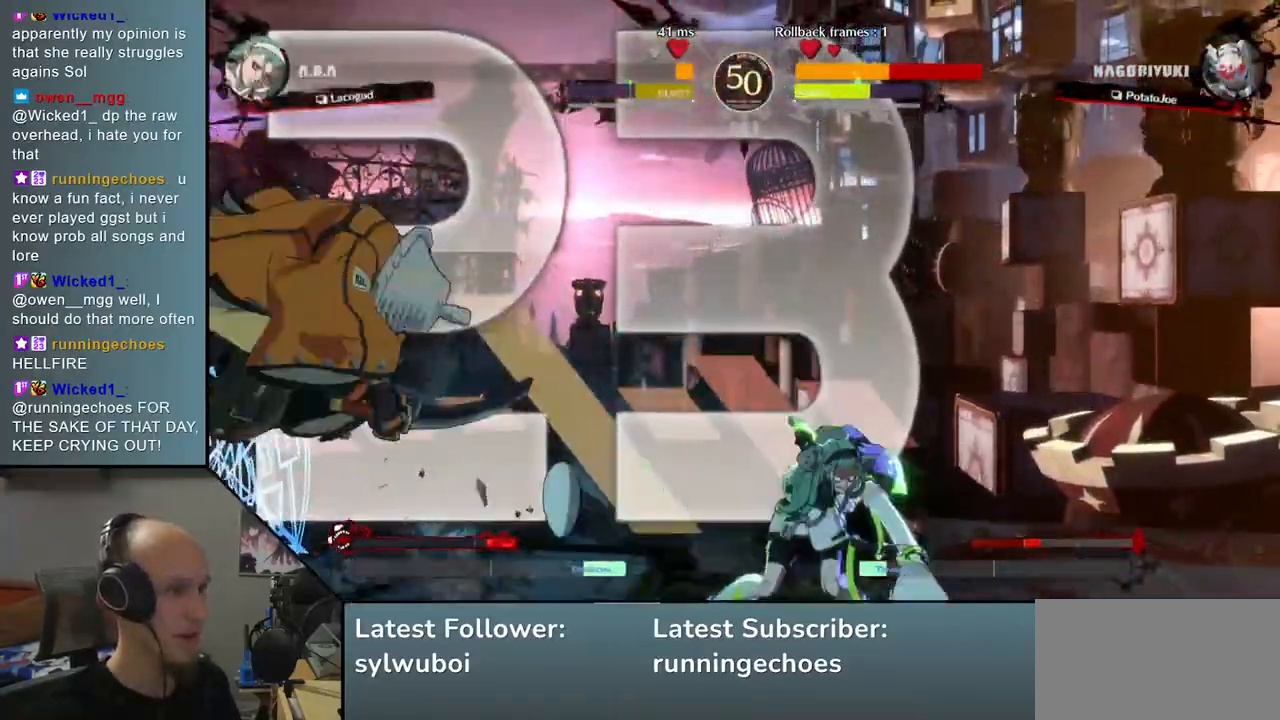
{"dt_ms": 500, "buttons": [], "left_stick": "left", "events": []}
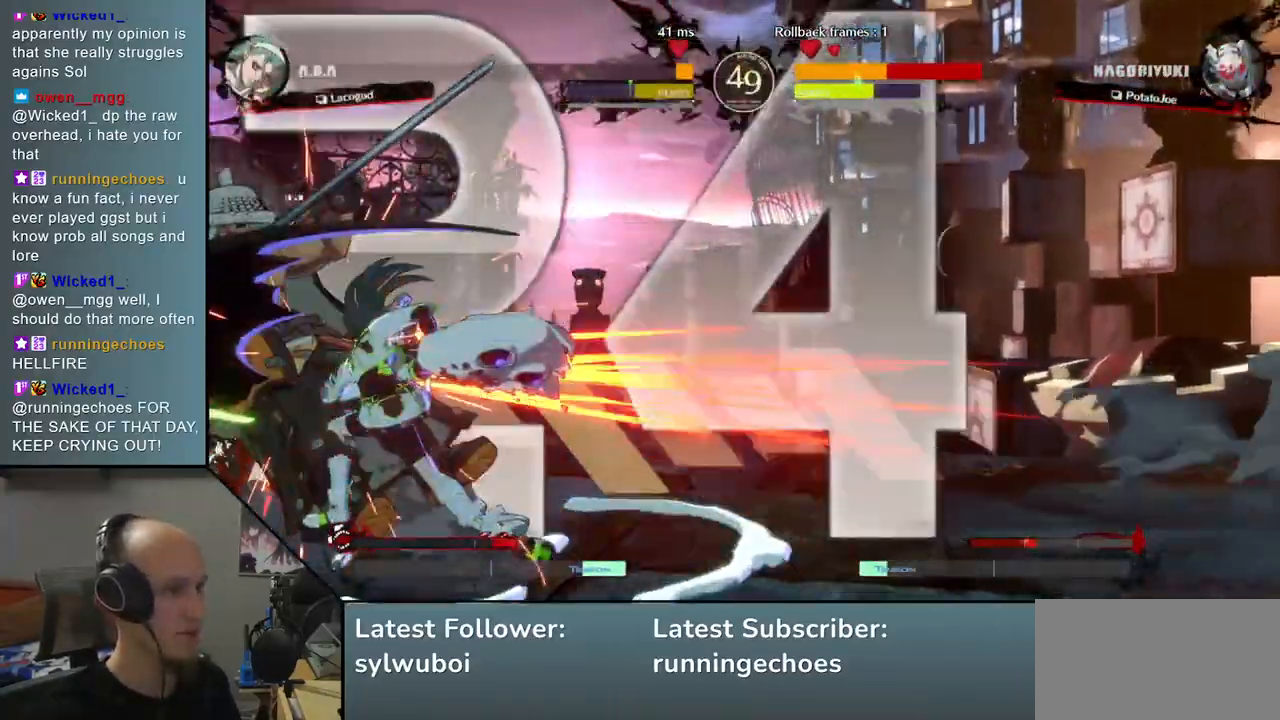
{"dt_ms": 500, "buttons": [], "left_stick": "left", "events": [[117, "L1", "down"], [183, "L1", "up"], [283, "L1", "down"], [300, "L1", "up"]]}
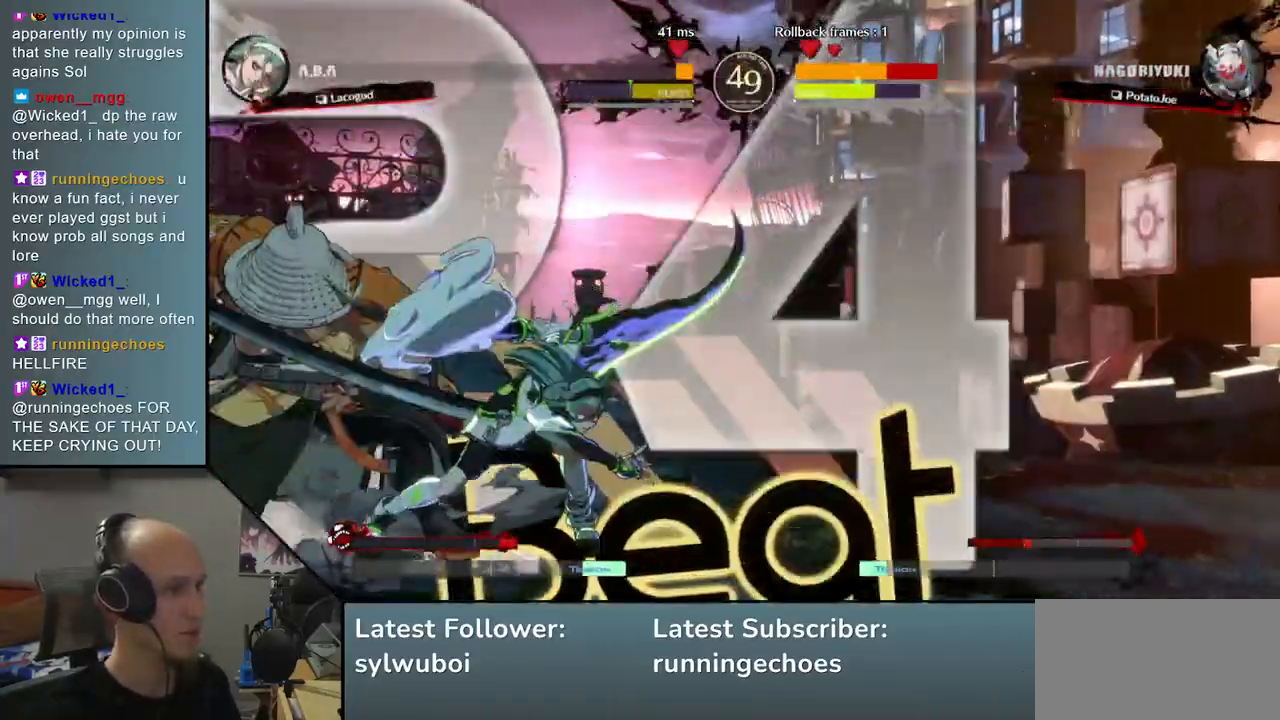
{"dt_ms": 500, "buttons": [], "left_stick": "down-left"}
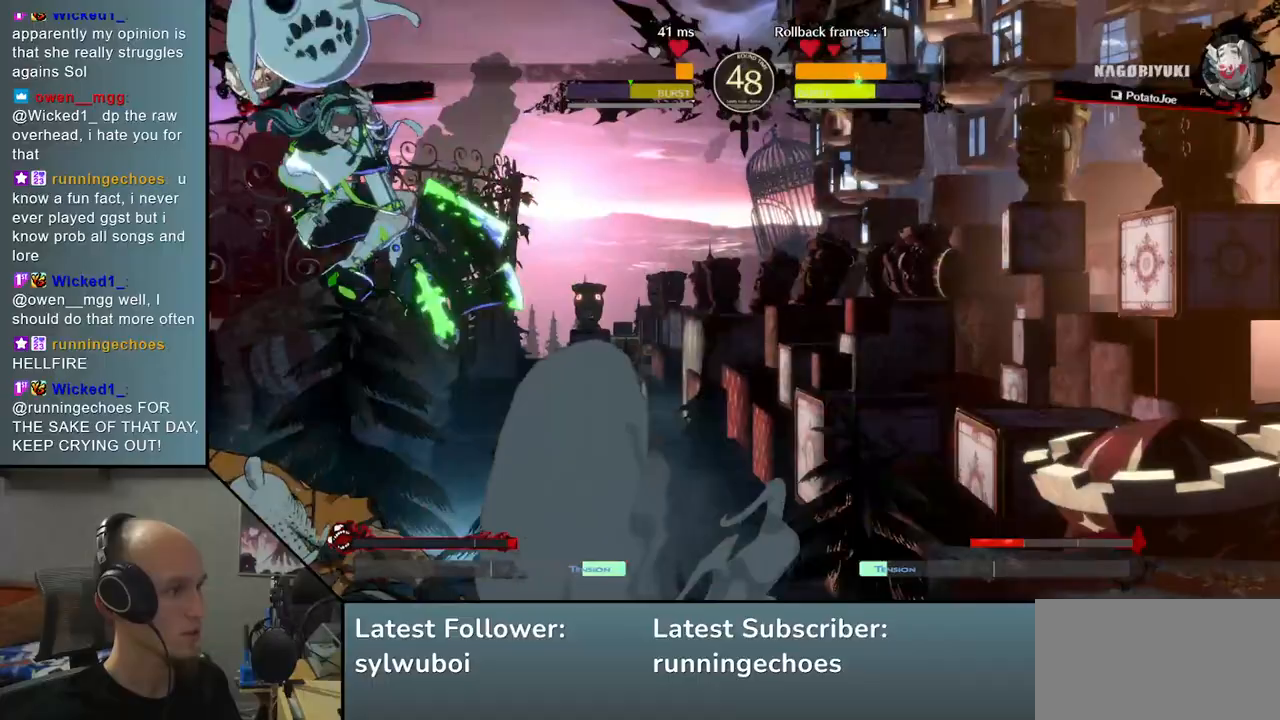
{"dt_ms": 500, "buttons": [], "left_stick": "left", "events": [[33, "left_stick", "left"], [400, "L1", "down"], [450, "L1", "up"]]}